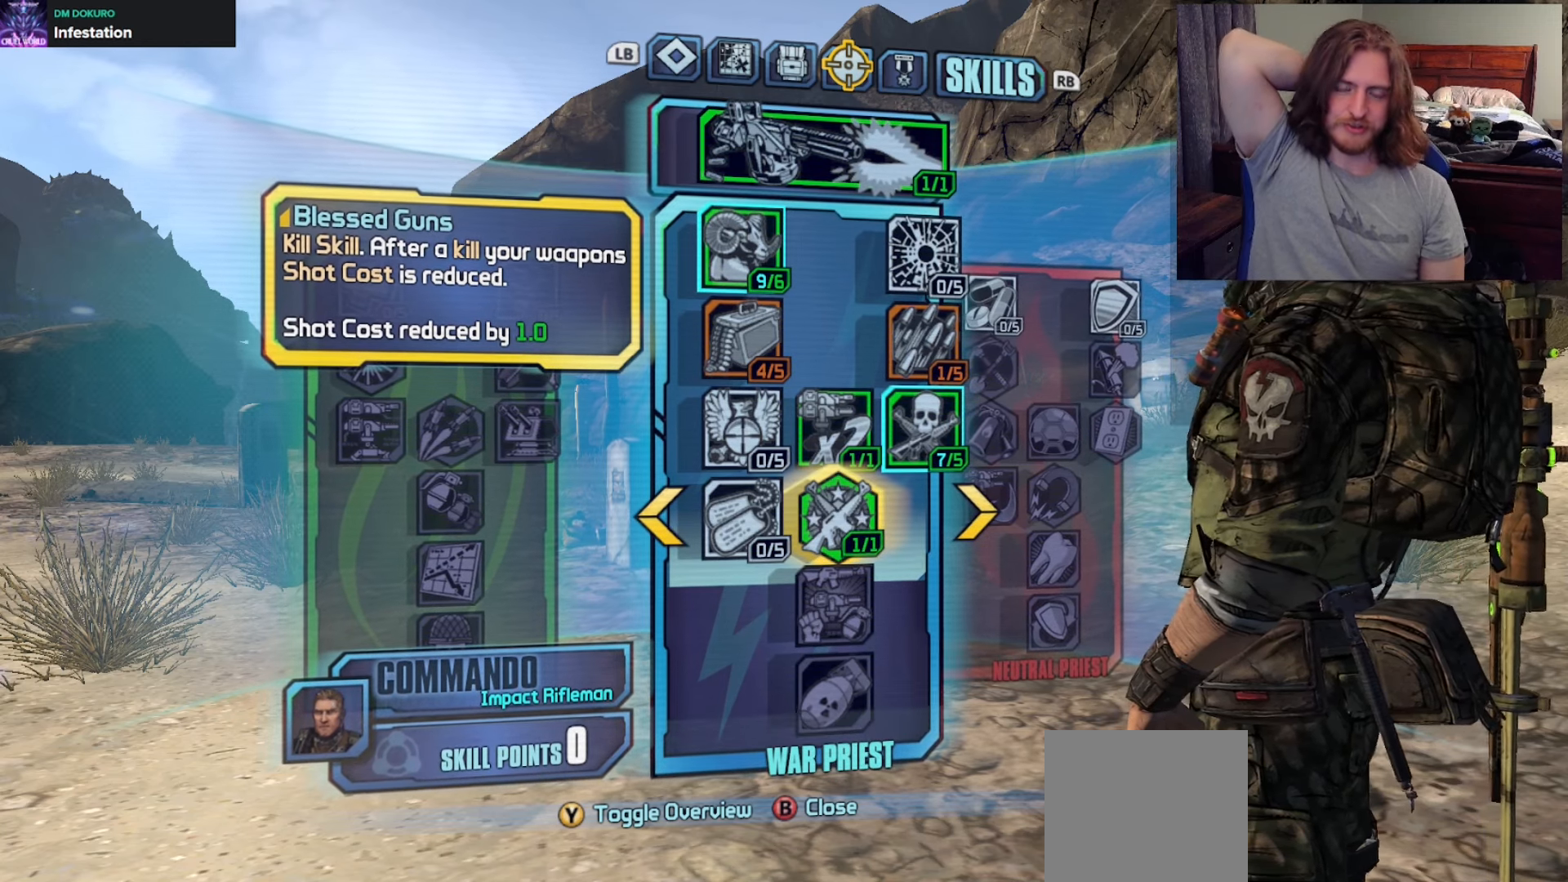
Gameplay with a controller (Xbox layout); each line is a JSON object with the inputs held at the frame after it. "events" lists button and stick changes between this image and that frame as [ms after this image, input, new state], when the widget could be followed in between.
{"buttons": [], "left_stick": "center", "right_stick": "center", "events": [[183, "DPAD_DOWN", "down"], [250, "DPAD_DOWN", "up"], [350, "DPAD_DOWN", "down"], [433, "DPAD_DOWN", "up"]]}
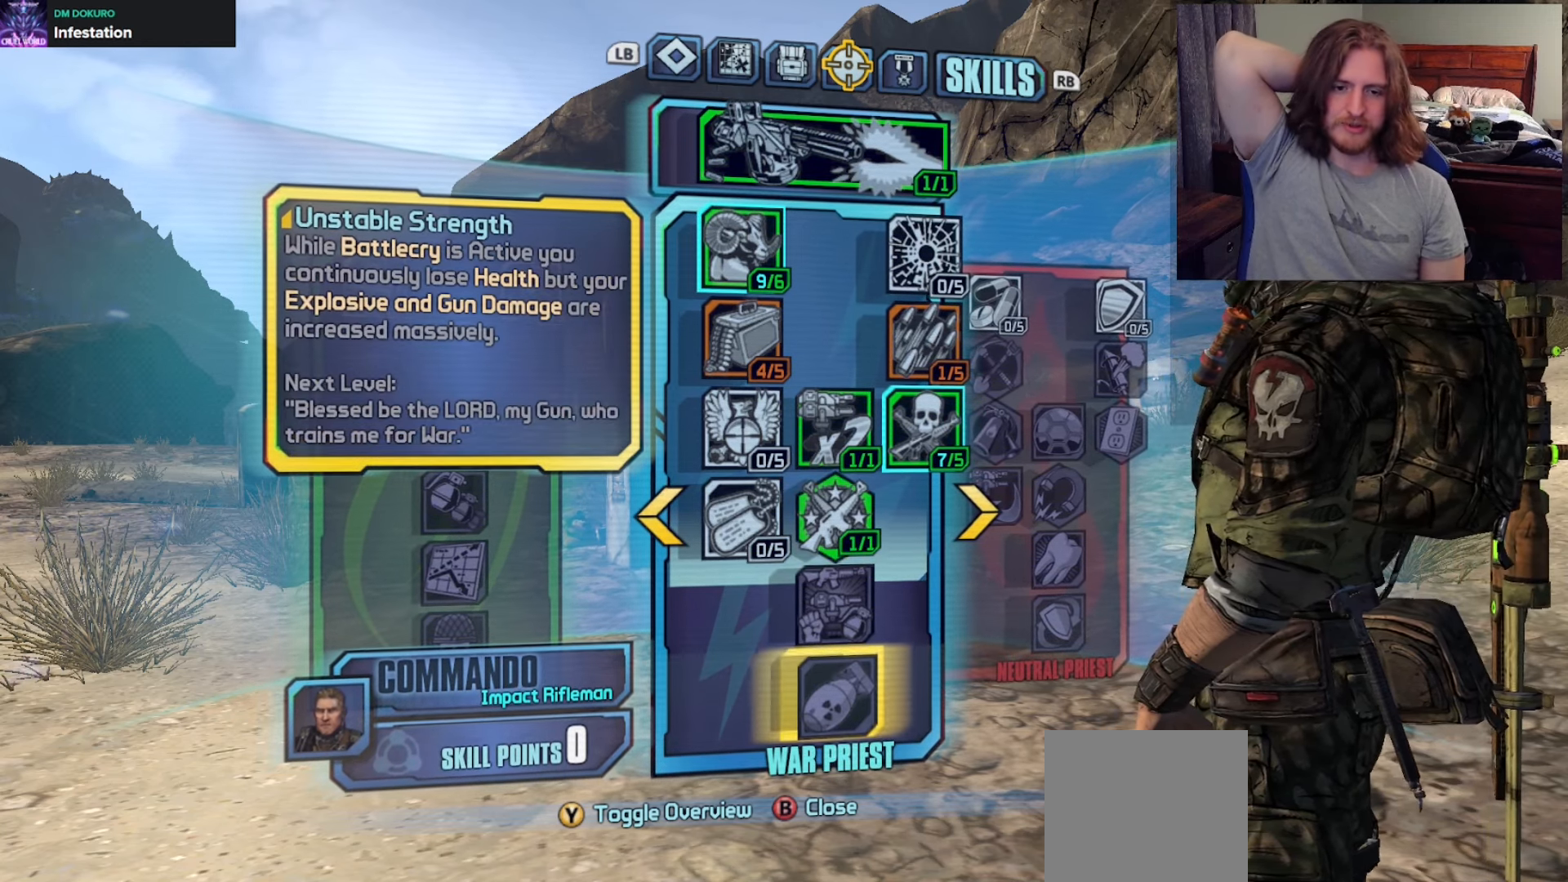
{"buttons": [], "left_stick": "center", "right_stick": "center", "events": []}
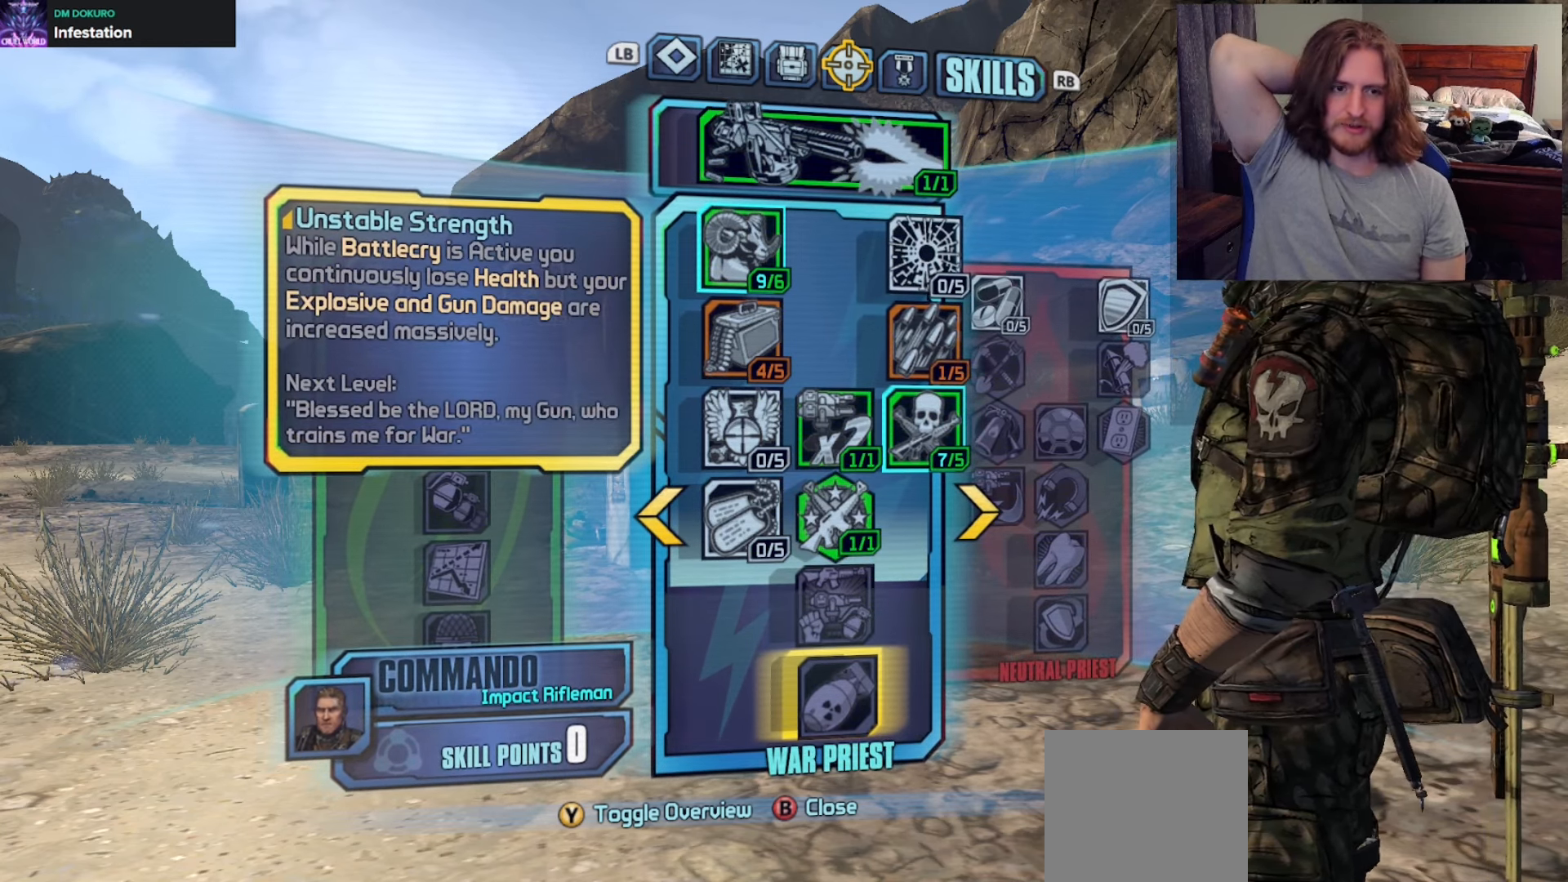
{"buttons": [], "left_stick": "center", "right_stick": "center", "events": []}
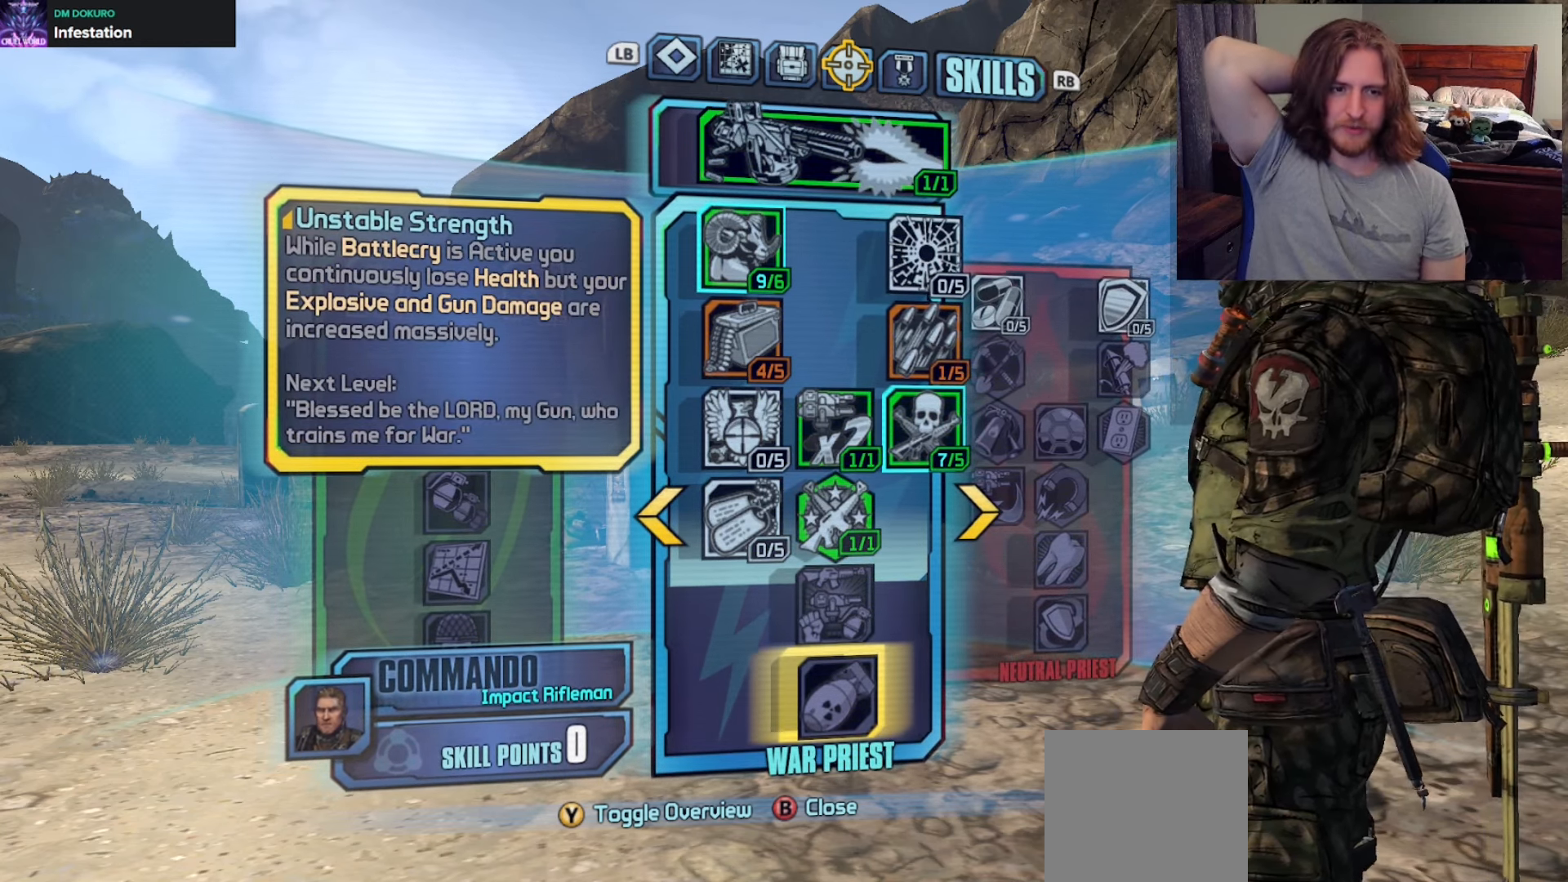
{"buttons": [], "left_stick": "center", "right_stick": "center", "events": []}
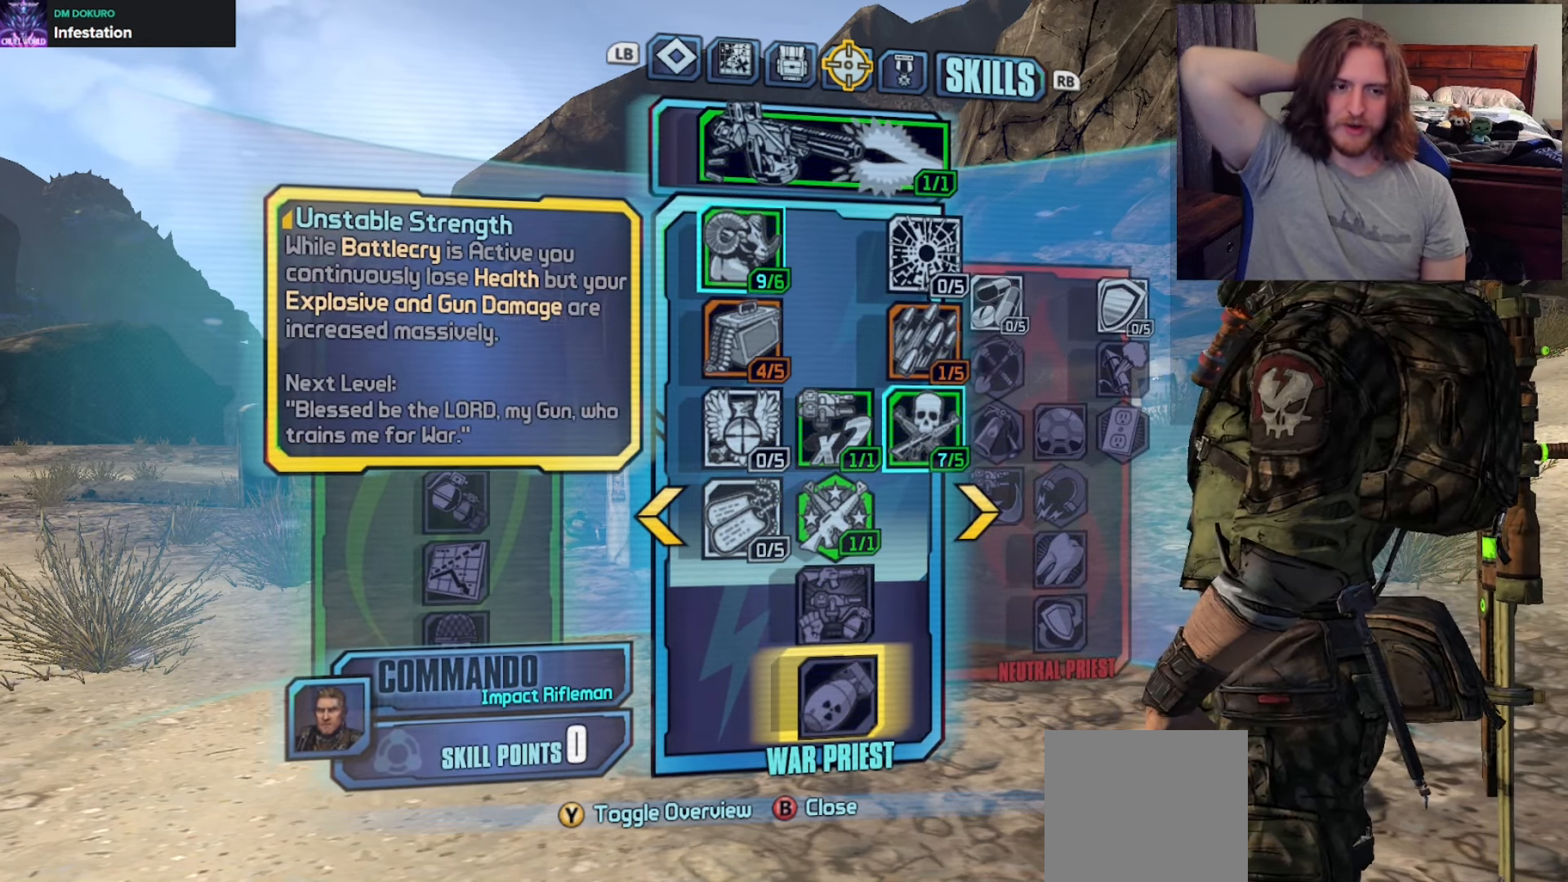
{"buttons": [], "left_stick": "center", "right_stick": "center", "events": []}
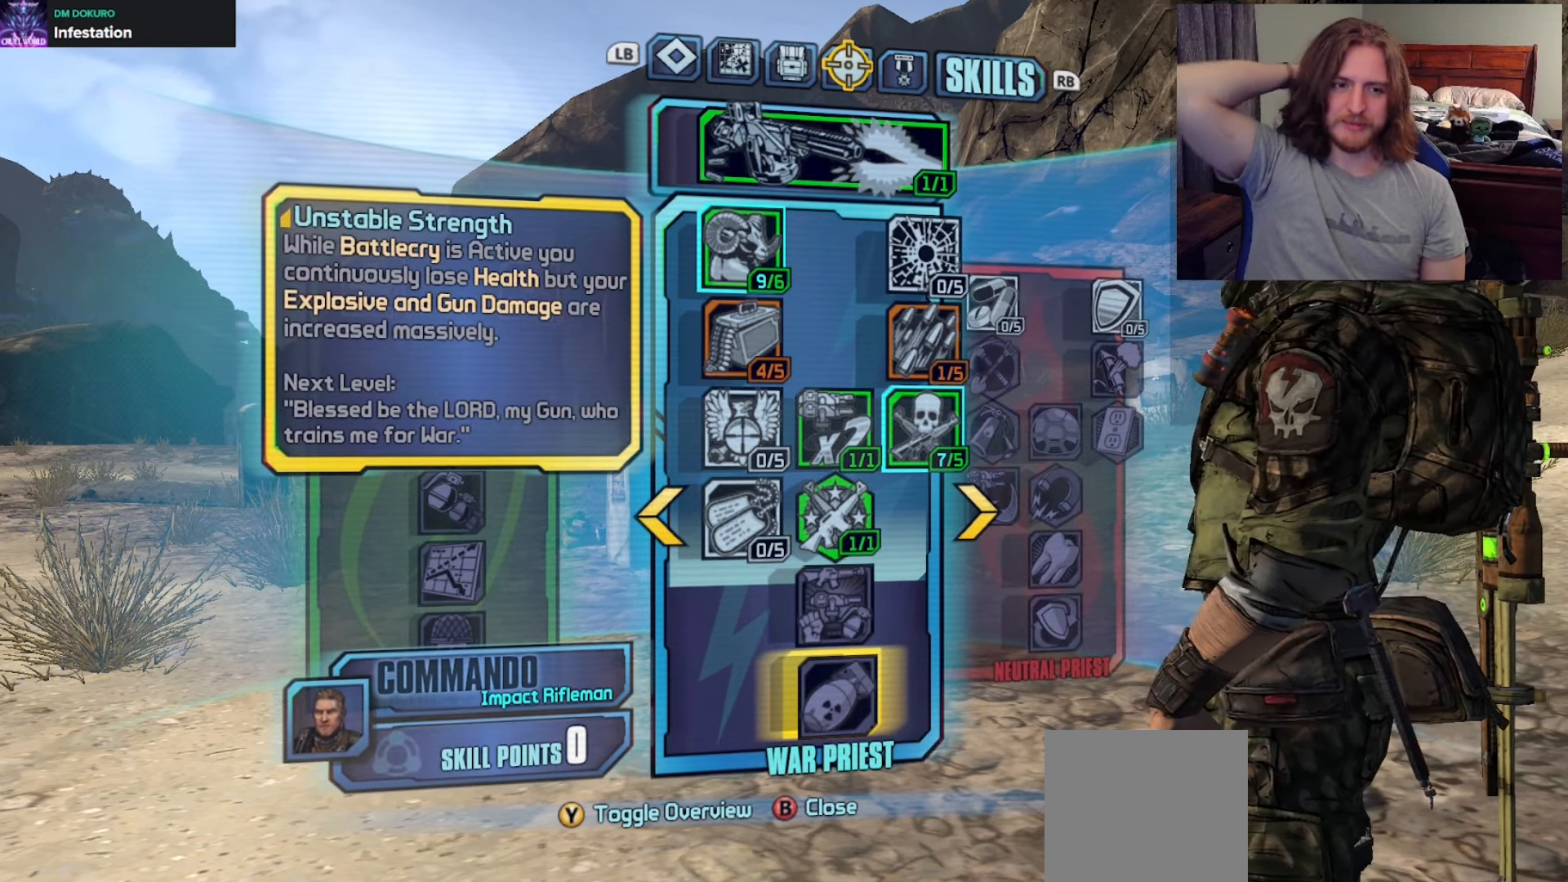
{"buttons": [], "left_stick": "center", "right_stick": "center", "events": []}
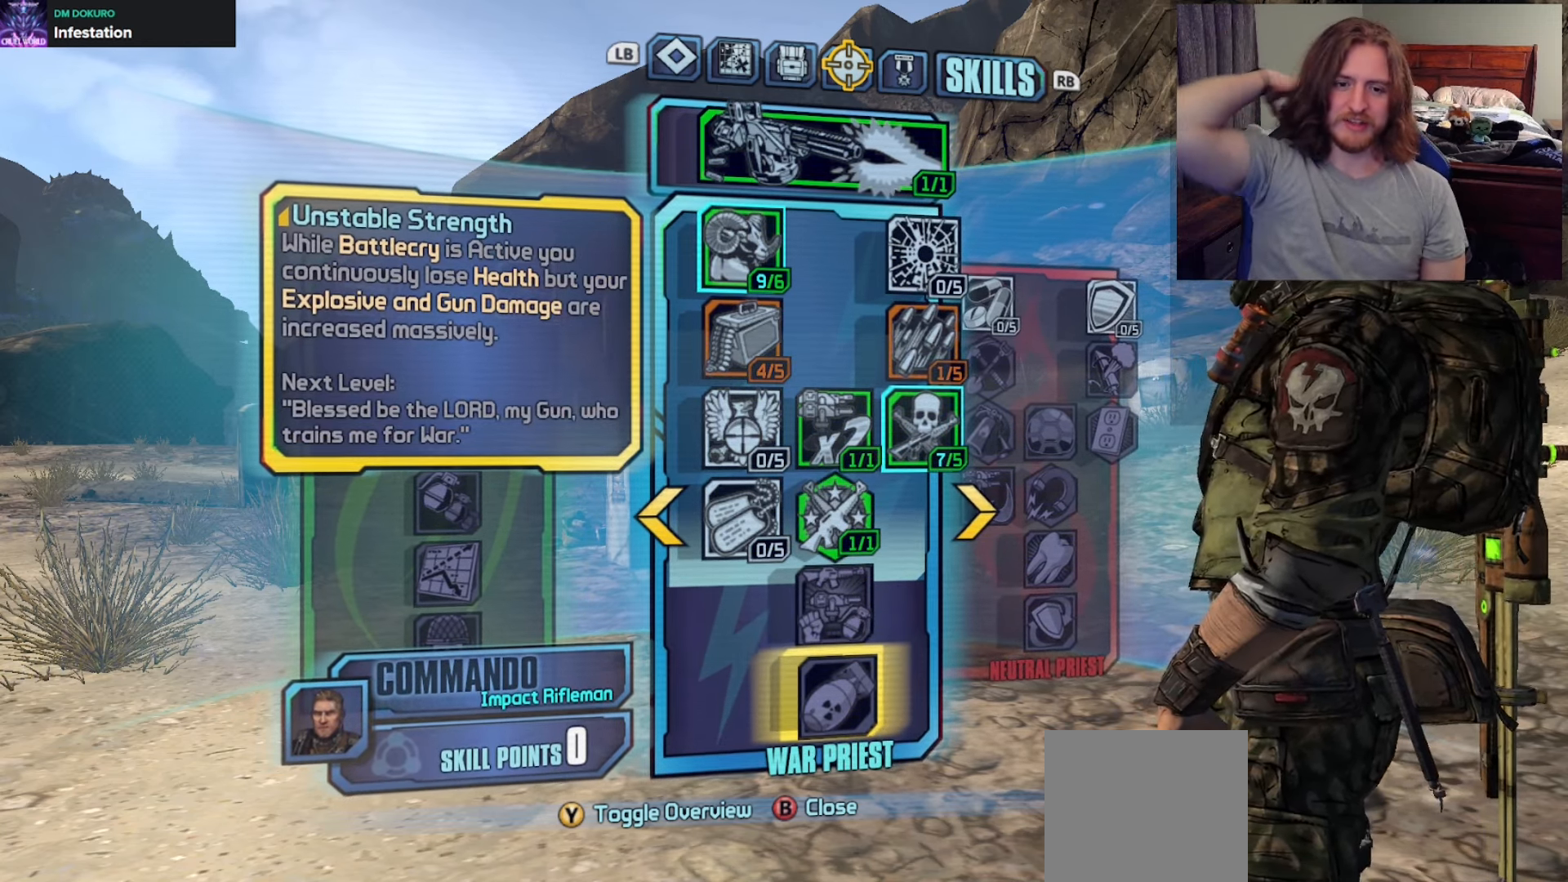
{"buttons": [], "left_stick": "center", "right_stick": "center", "events": []}
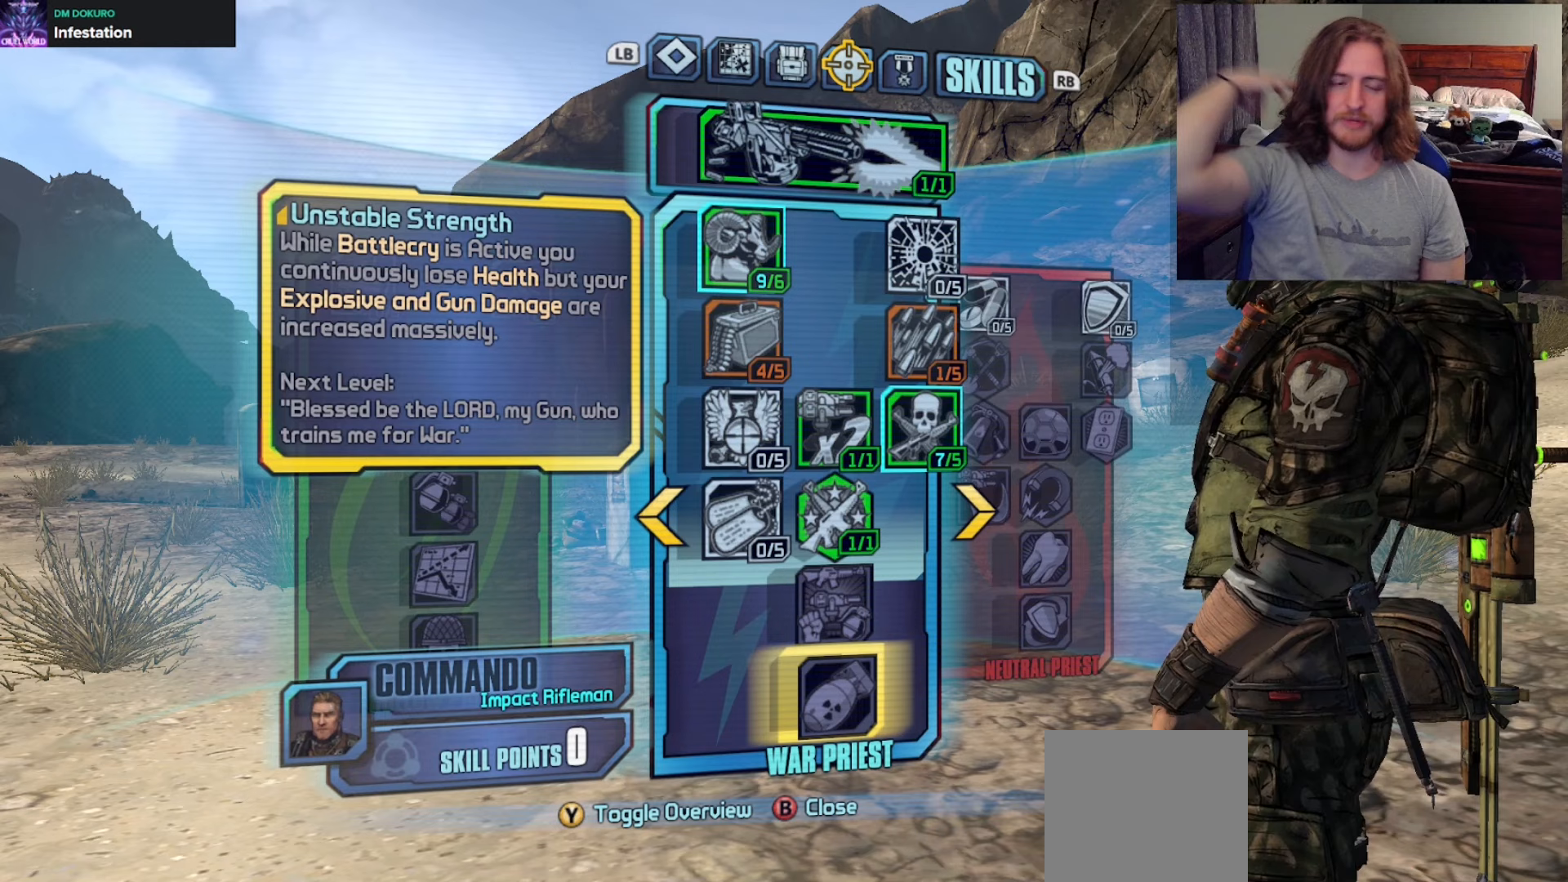
{"buttons": [], "left_stick": "center", "right_stick": "center", "events": []}
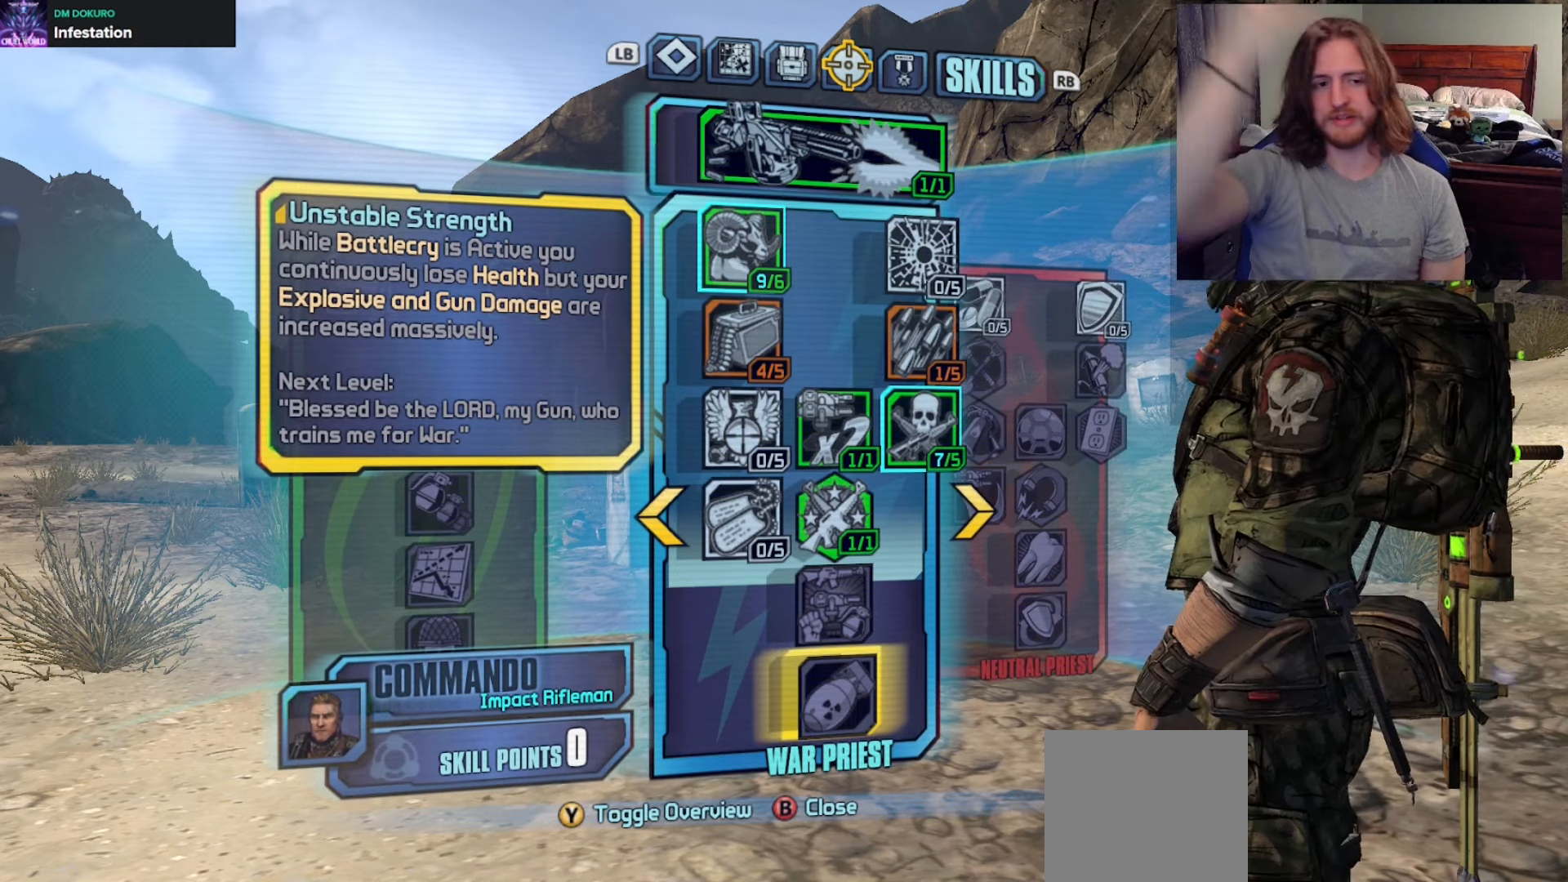
{"buttons": [], "left_stick": "center", "right_stick": "center", "events": []}
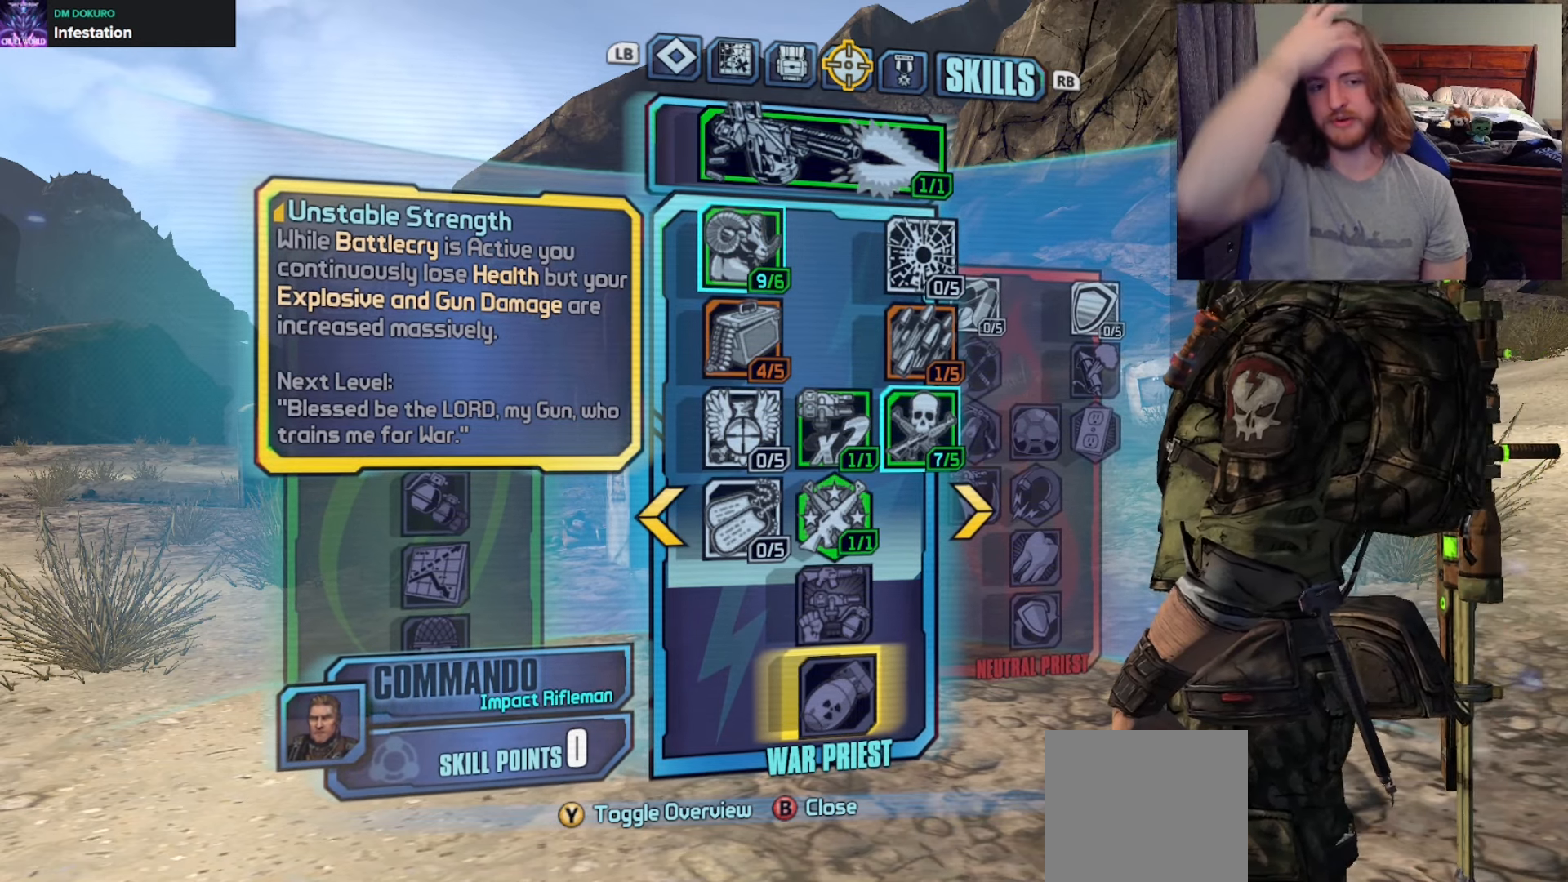
{"buttons": [], "left_stick": "center", "right_stick": "center", "events": []}
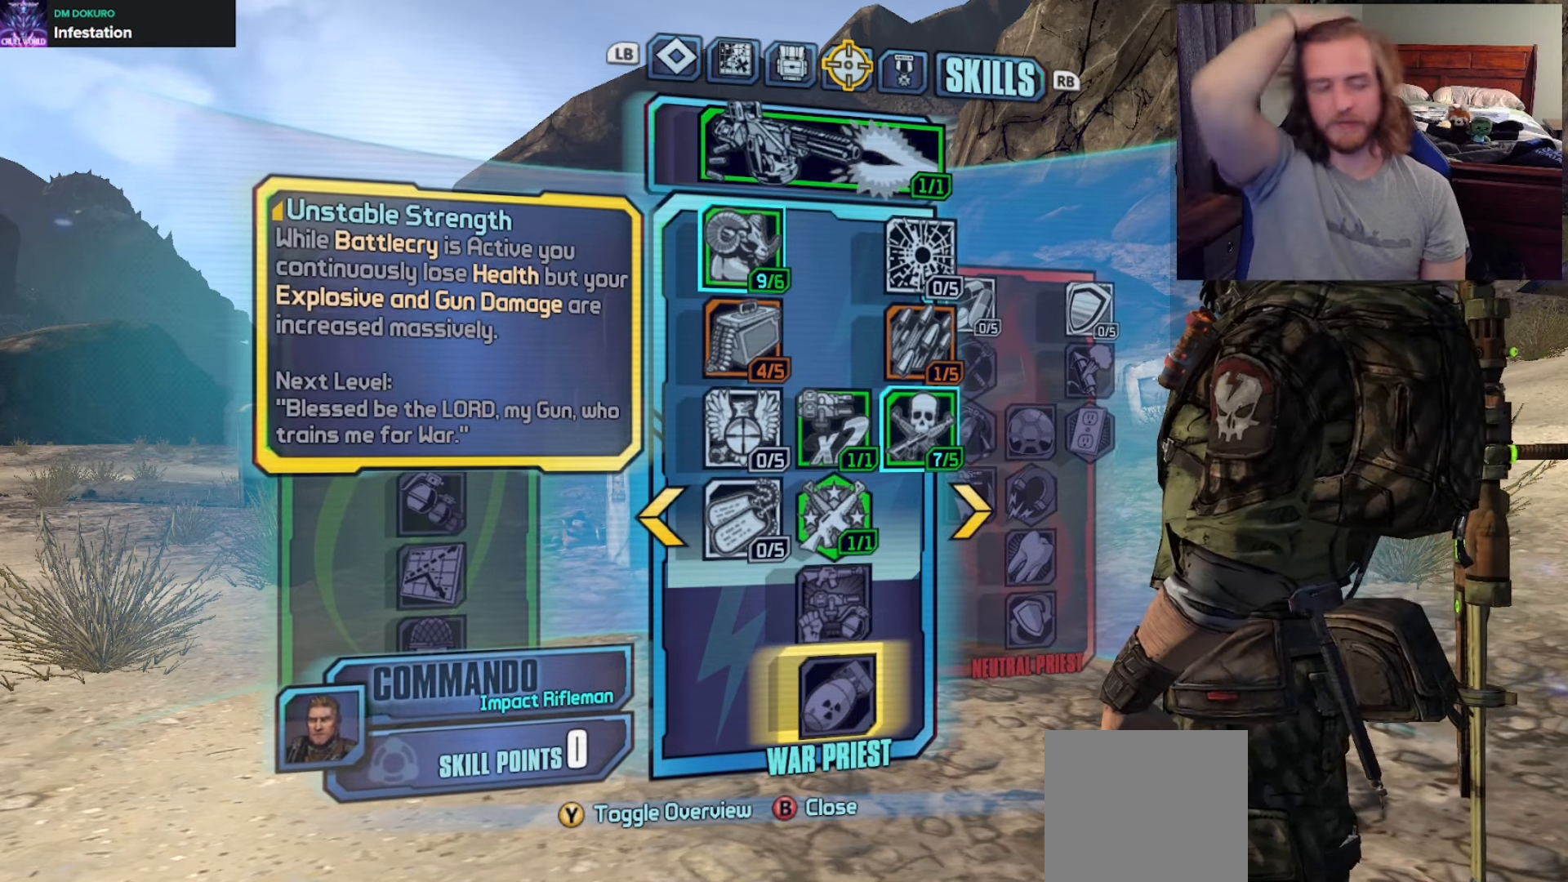
{"buttons": [], "left_stick": "center", "right_stick": "center", "events": []}
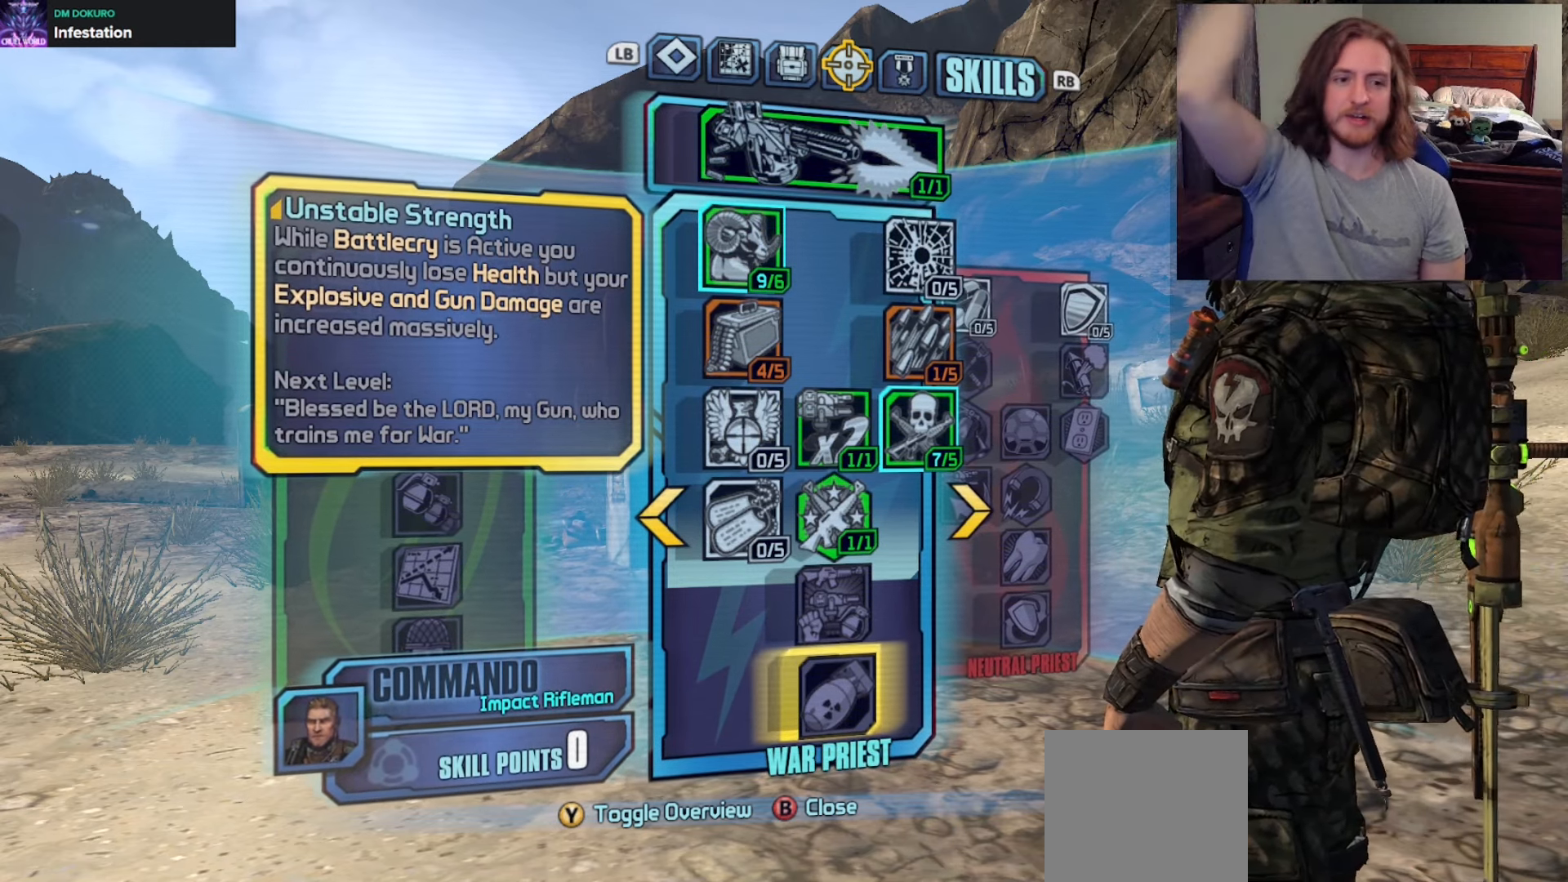
{"buttons": ["DPAD_UP"], "left_stick": "center", "right_stick": "center", "events": [[200, "DPAD_LEFT", "down"], [317, "DPAD_LEFT", "up"], [417, "DPAD_UP", "down"]]}
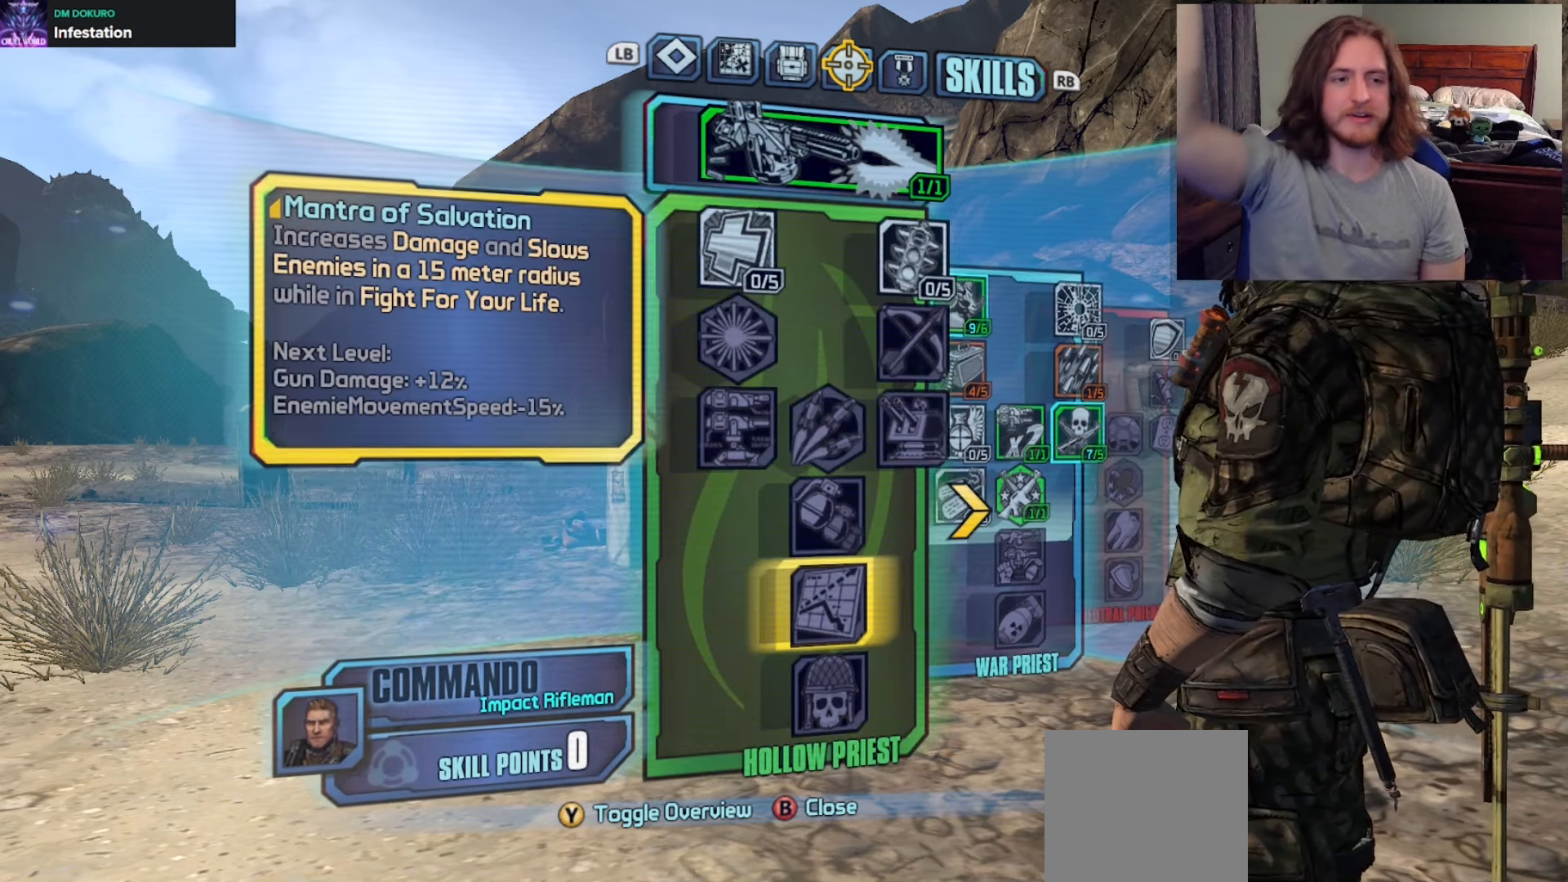
{"buttons": [], "left_stick": "center", "right_stick": "center", "events": [[450, "DPAD_UP", "up"]]}
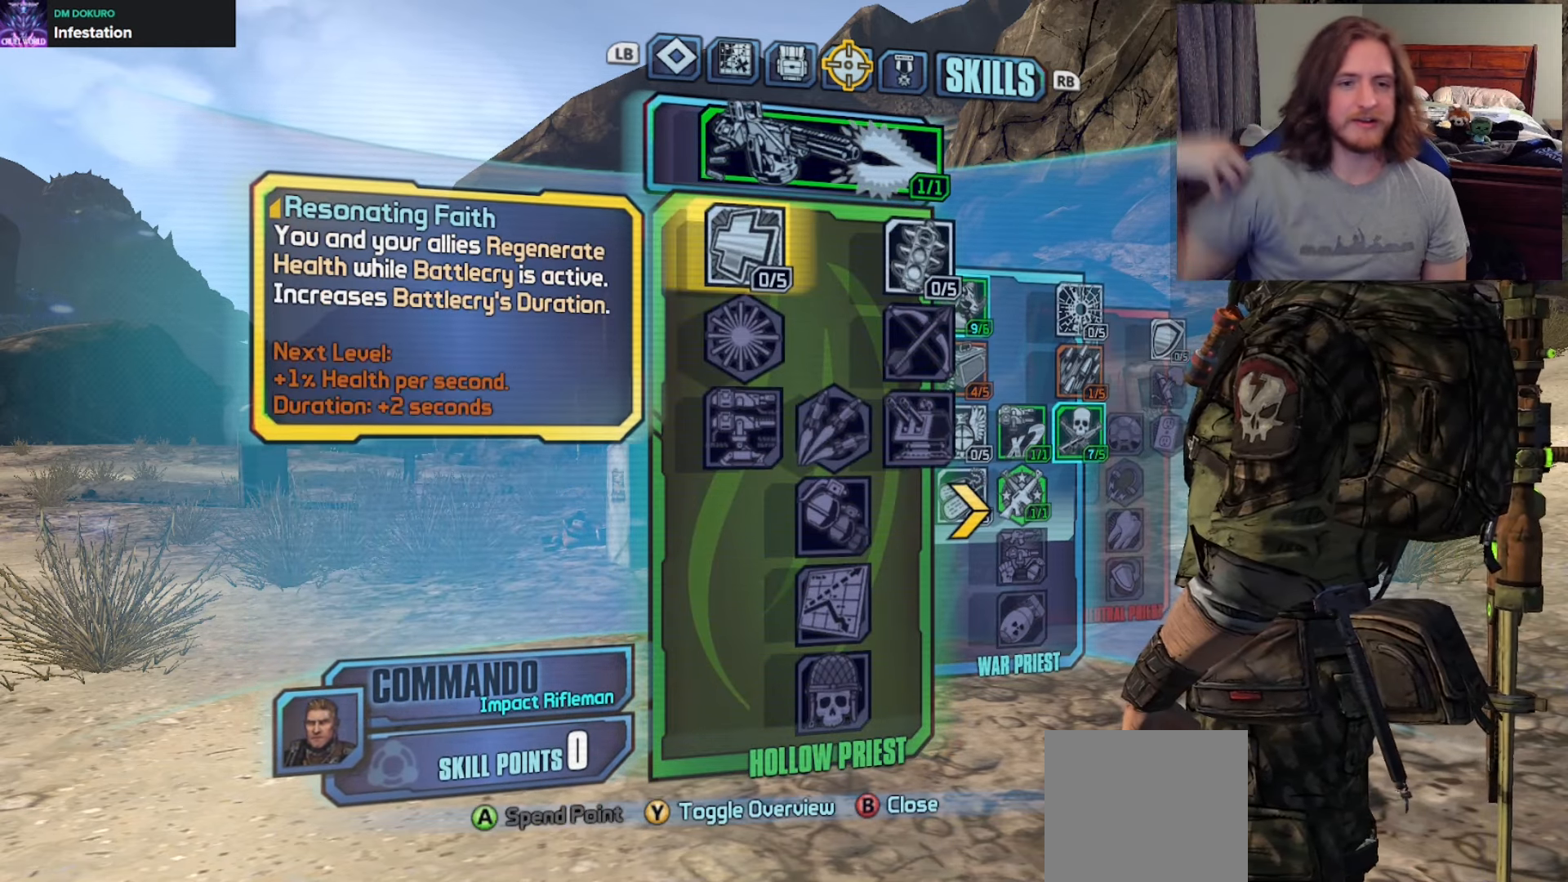
{"buttons": [], "left_stick": "center", "right_stick": "center", "events": []}
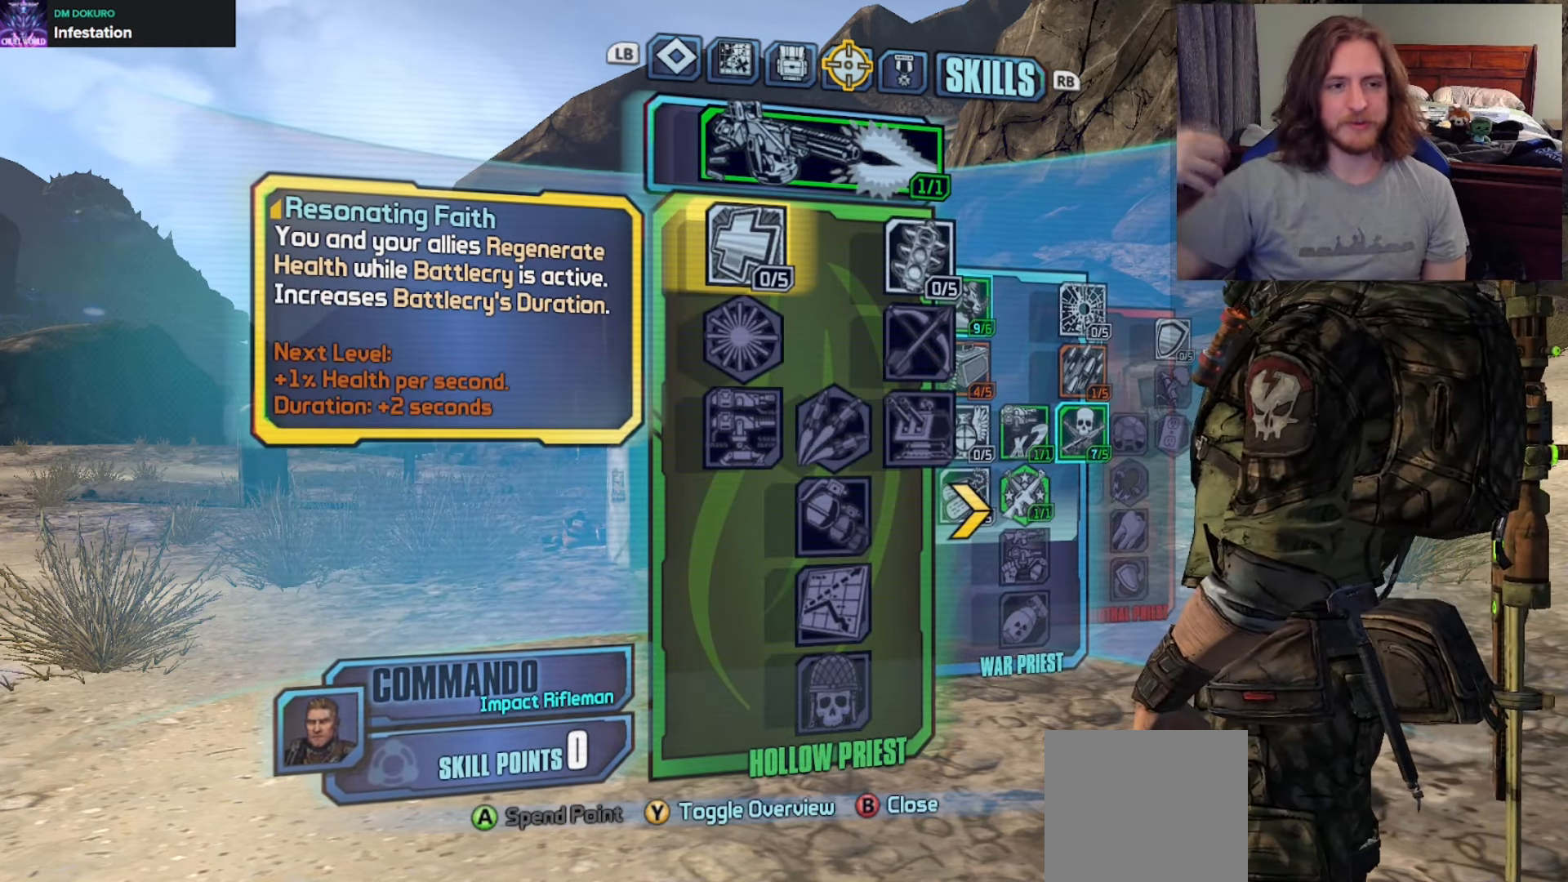
{"buttons": [], "left_stick": "center", "right_stick": "center", "events": []}
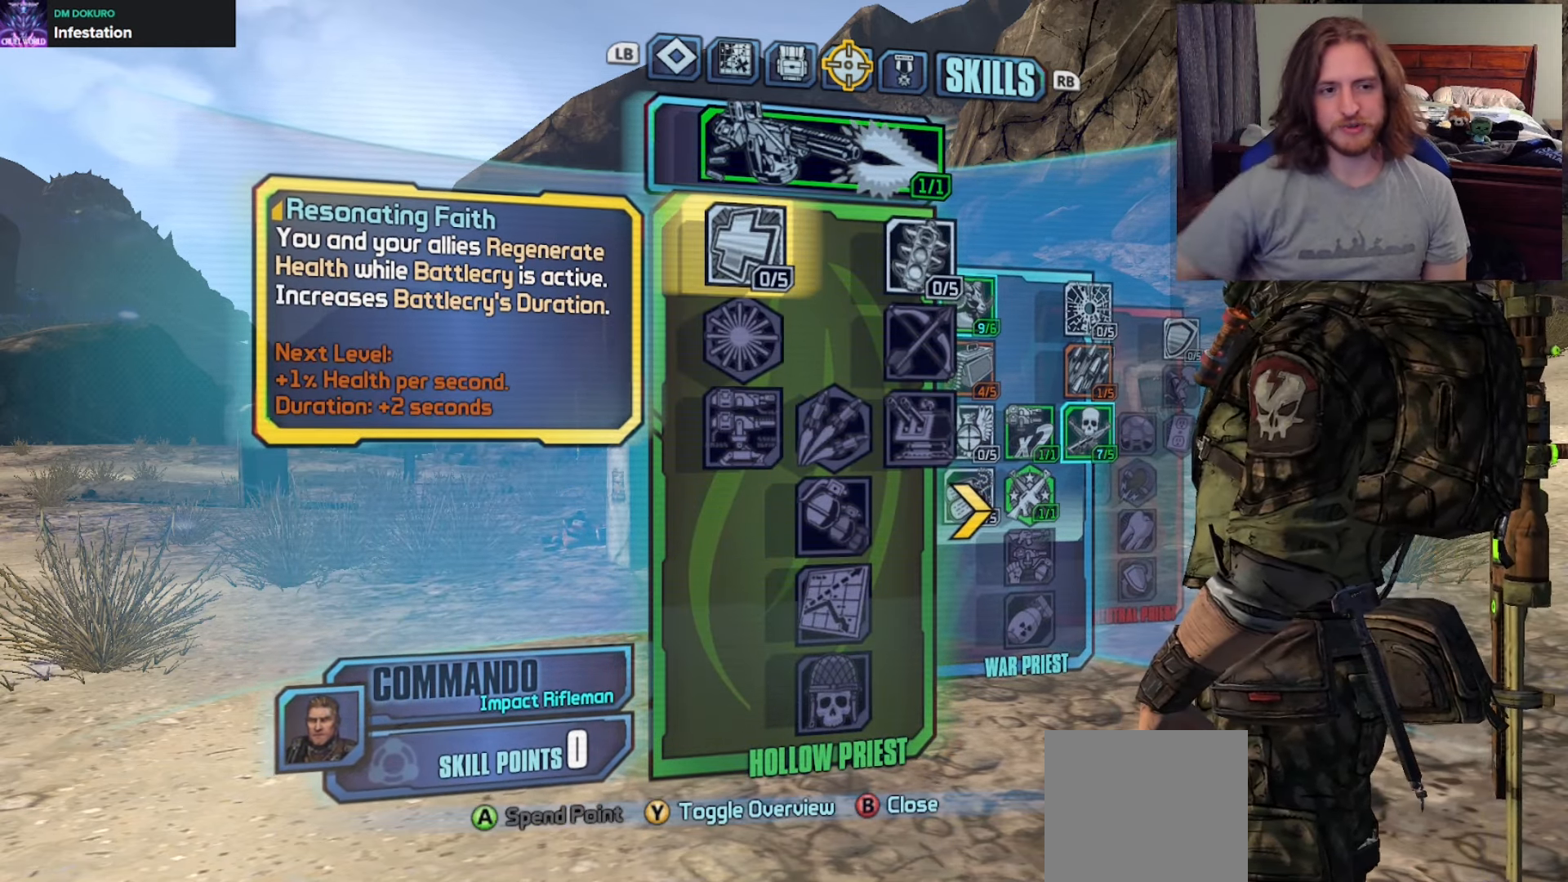
{"buttons": [], "left_stick": "center", "right_stick": "center", "events": []}
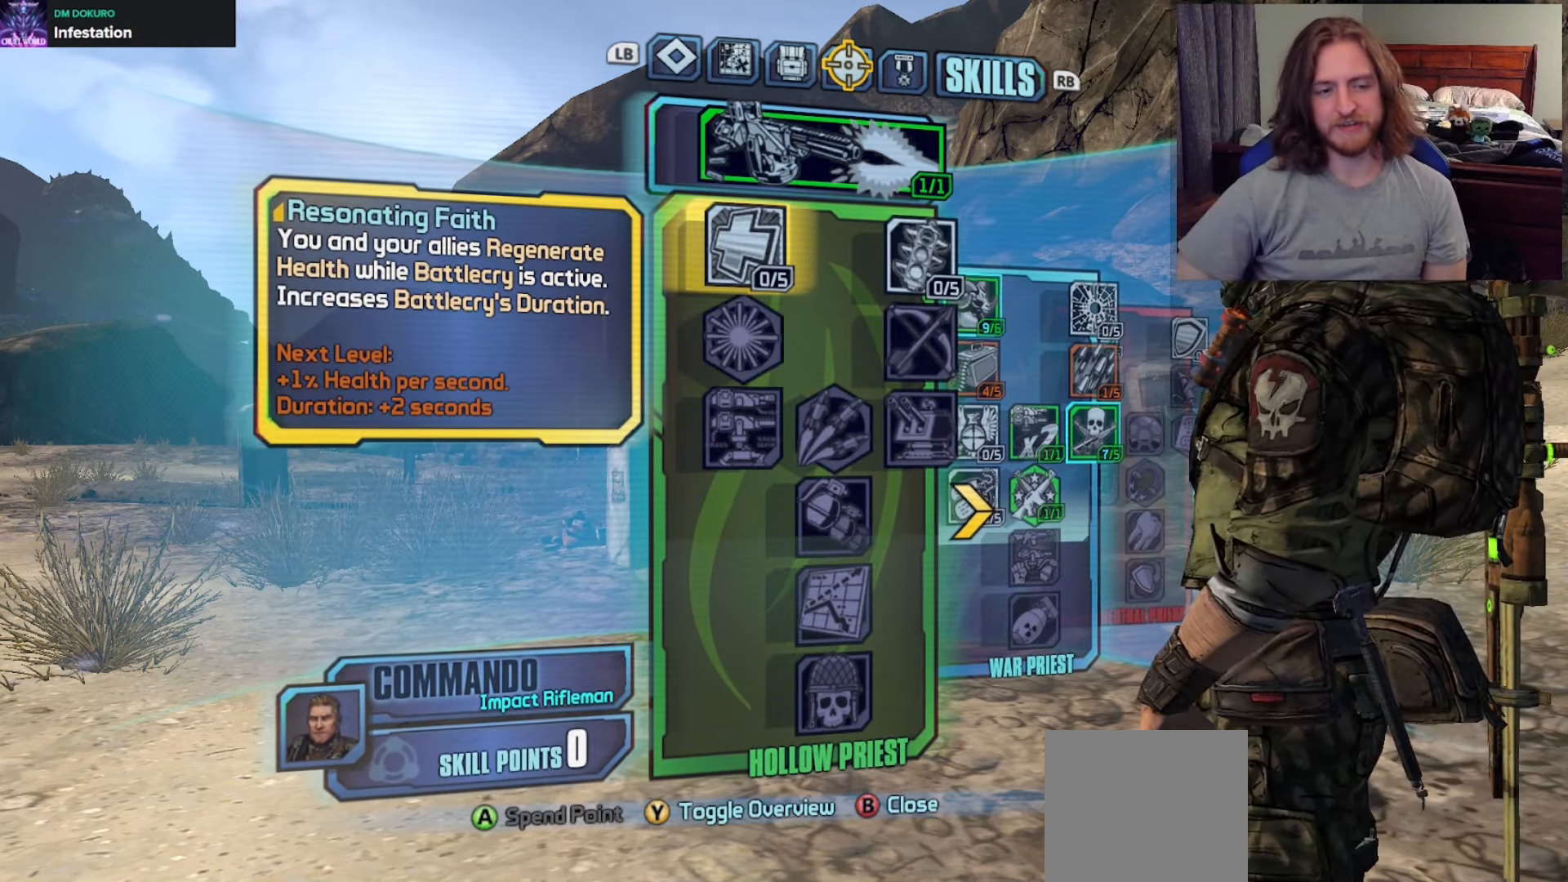
{"buttons": [], "left_stick": "center", "right_stick": "center", "events": [[150, "DPAD_RIGHT", "down"], [250, "DPAD_RIGHT", "up"], [367, "DPAD_RIGHT", "down"], [467, "DPAD_RIGHT", "up"]]}
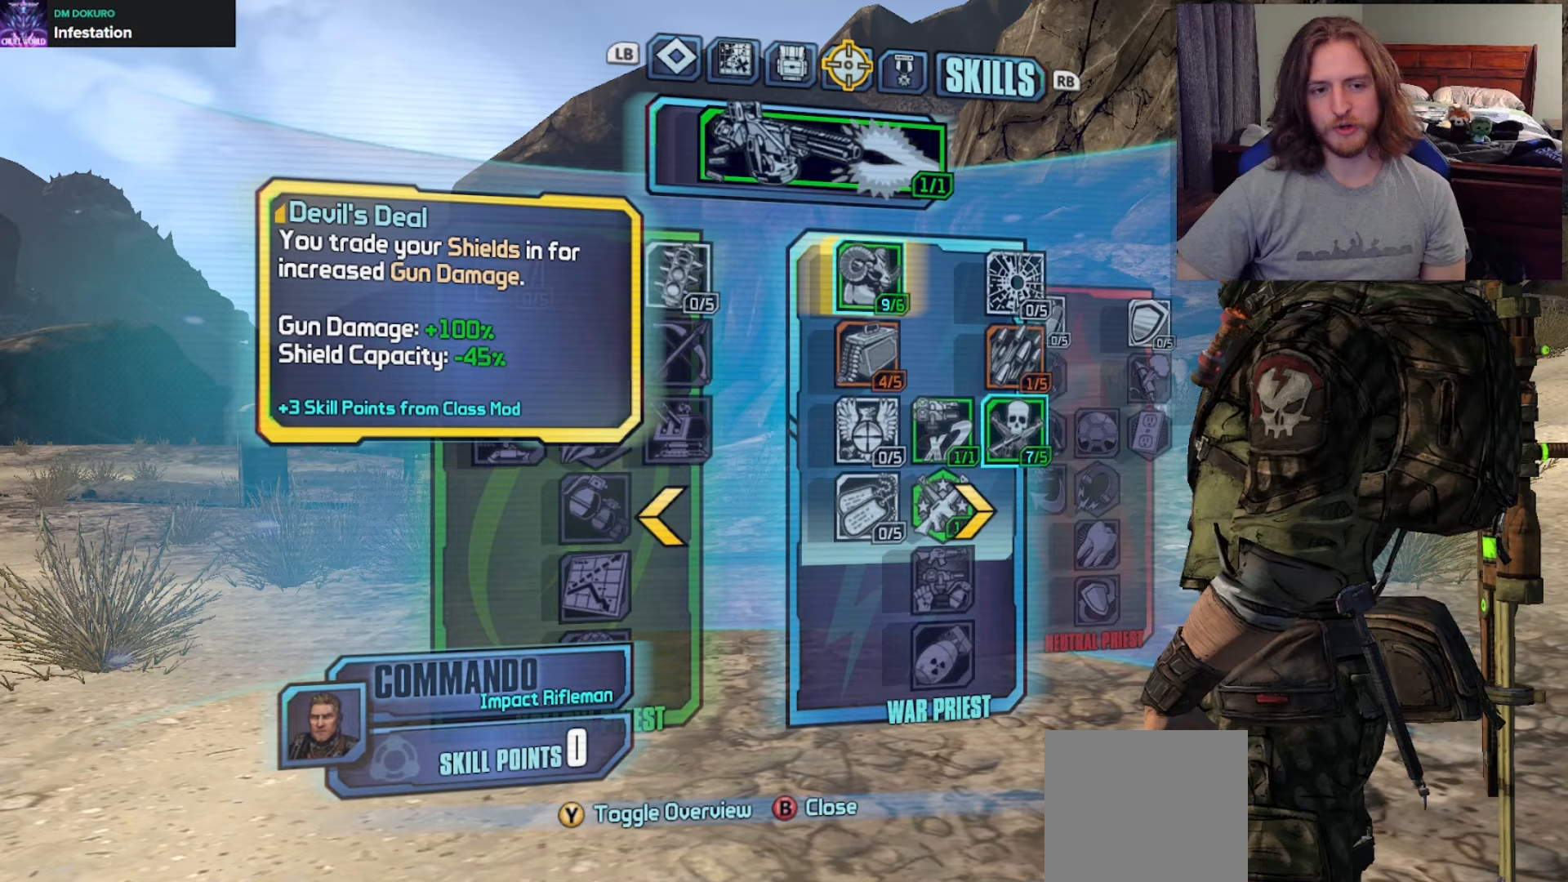
{"buttons": ["DPAD_LEFT"], "left_stick": "center", "right_stick": "center", "events": [[133, "DPAD_LEFT", "down"], [250, "DPAD_LEFT", "up"], [300, "DPAD_LEFT", "down"]]}
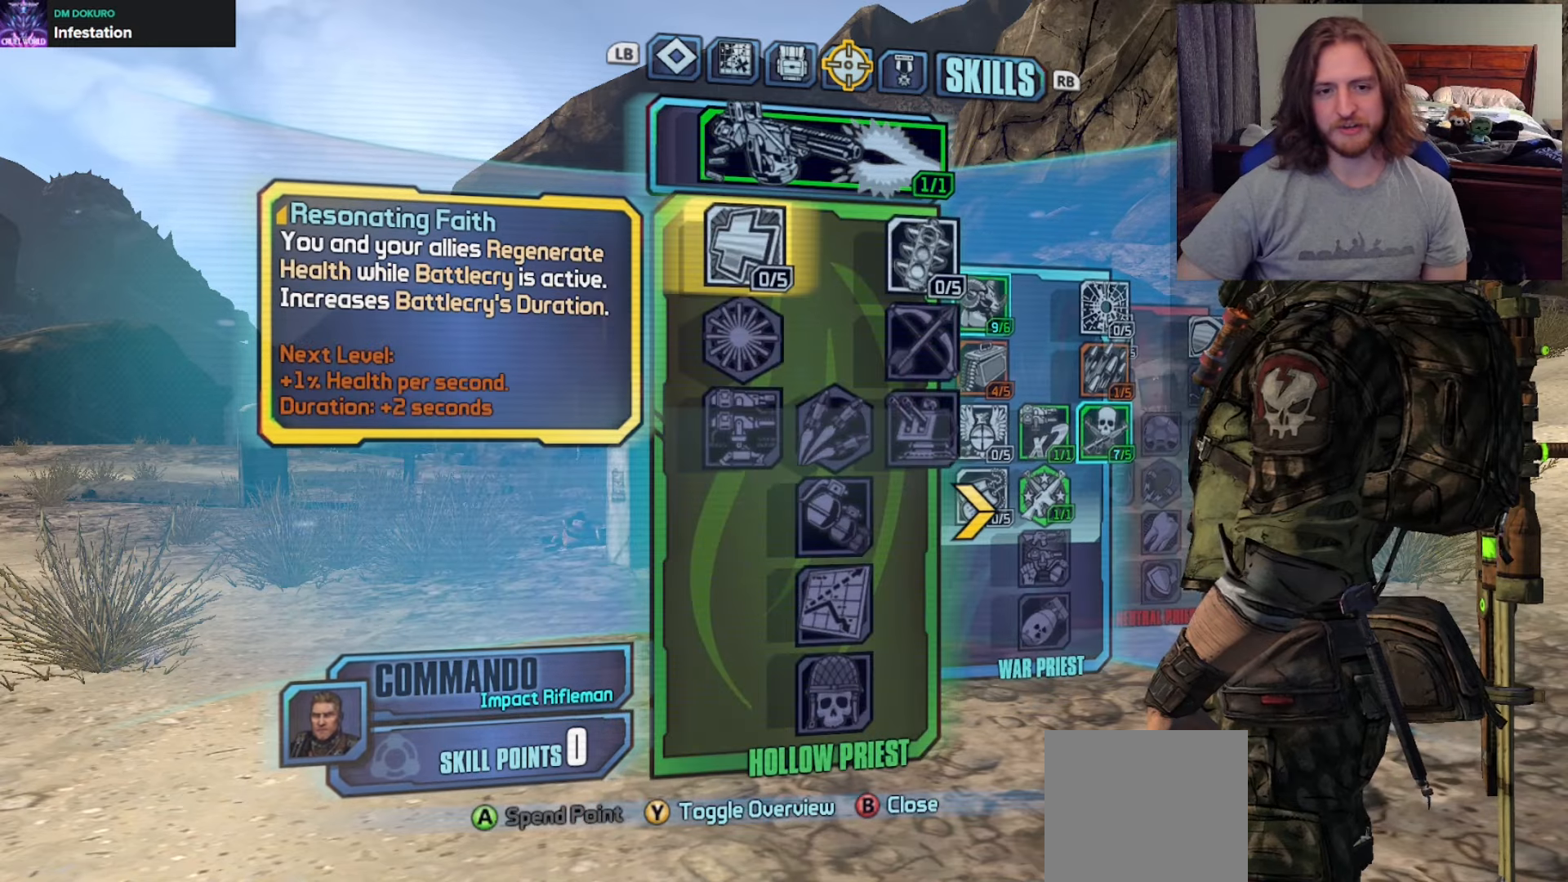
{"buttons": [], "left_stick": "center", "right_stick": "center", "events": [[50, "DPAD_LEFT", "up"]]}
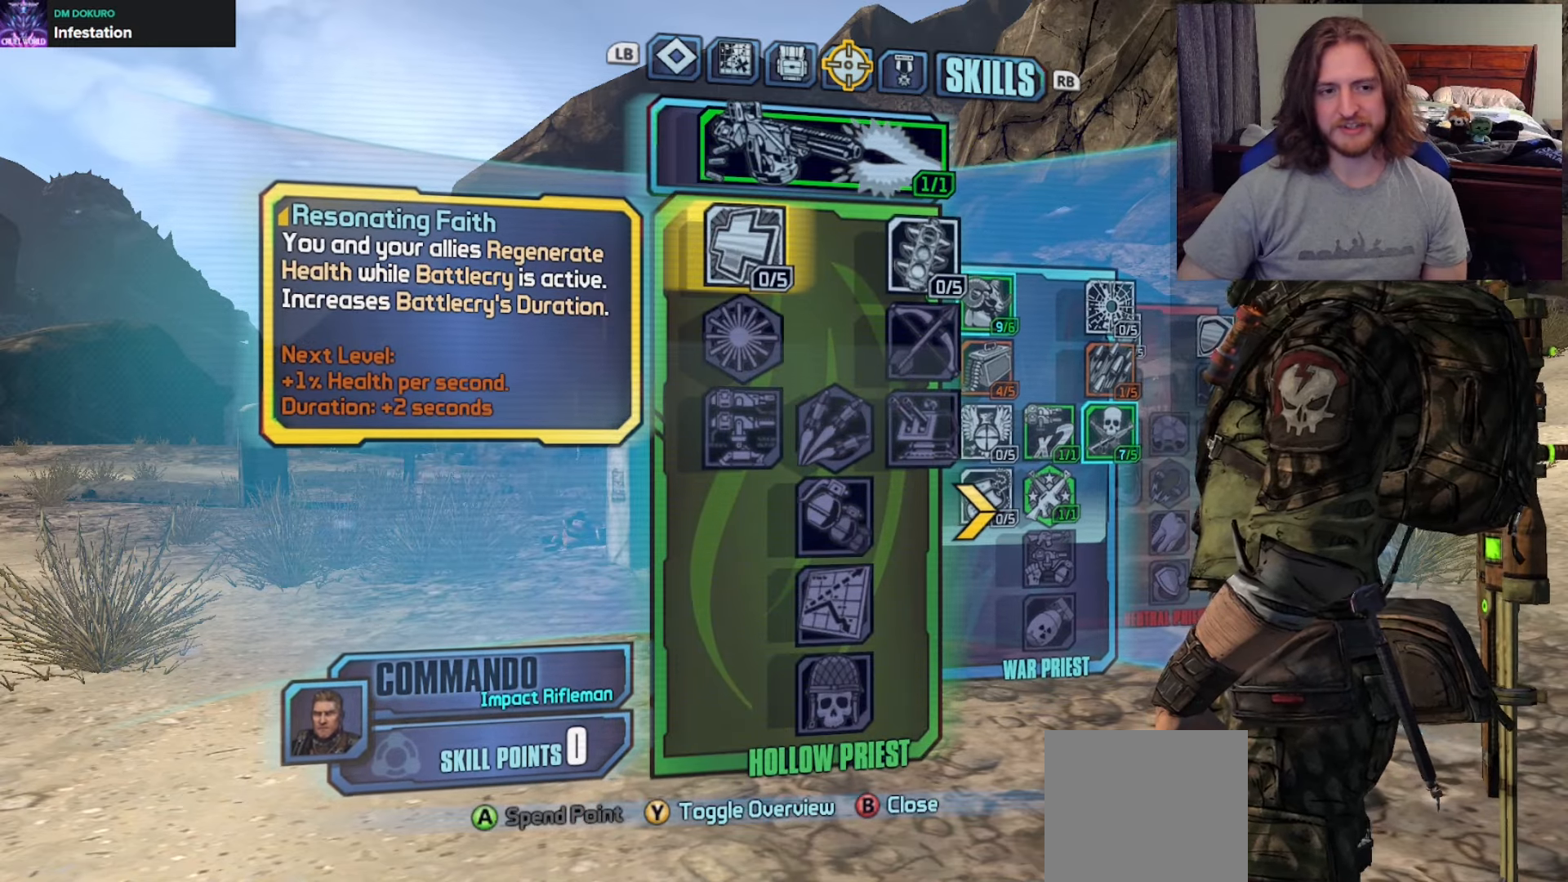
{"buttons": [], "left_stick": "center", "right_stick": "center", "events": []}
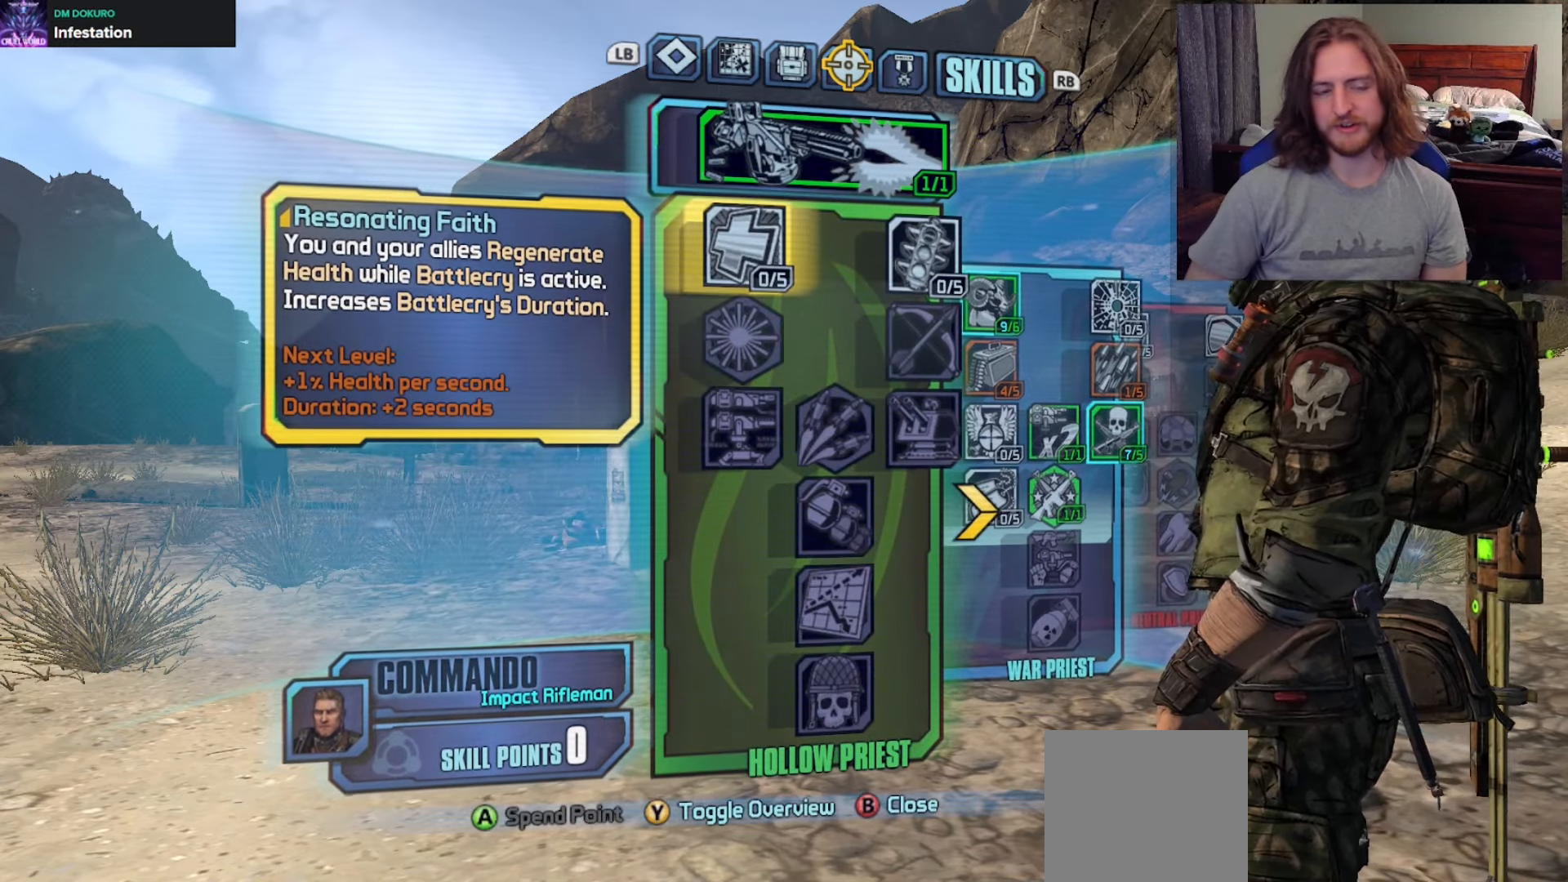
{"buttons": [], "left_stick": "center", "right_stick": "center", "events": []}
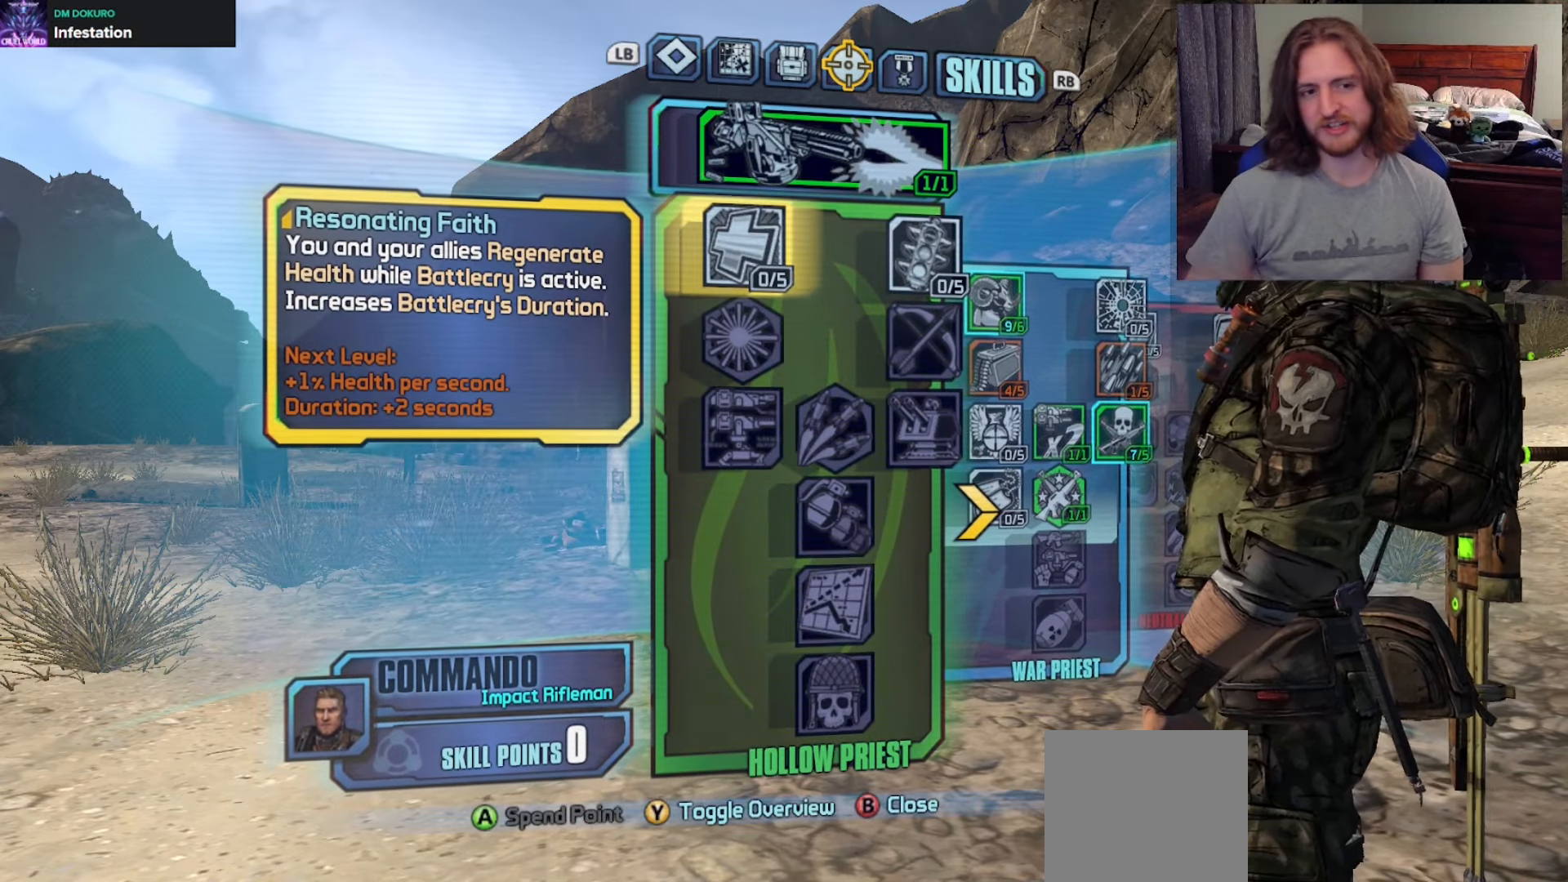
{"buttons": [], "left_stick": "center", "right_stick": "center", "events": []}